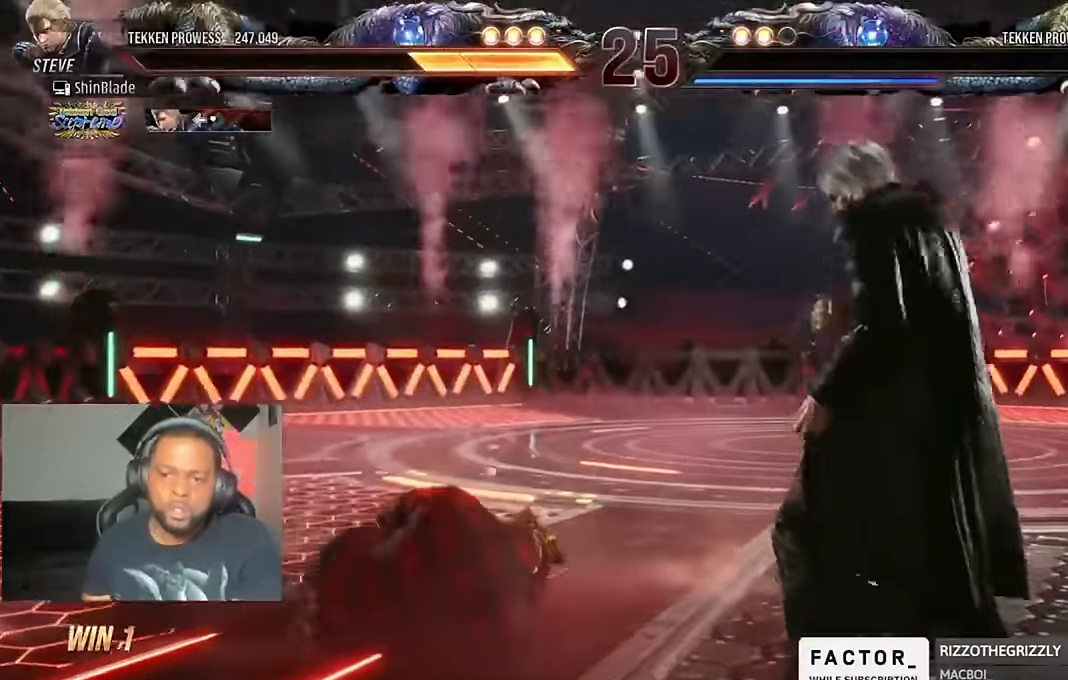
Gameplay with a controller (PlayStation layout); each line is a JSON object with the inputs held at the frame after it. "events" lists button and stick changes between this image and that frame as [ms after this image, input, new state], when the widget could be followed in between.
{"buttons": [], "left_stick": "center", "right_stick": "center", "events": []}
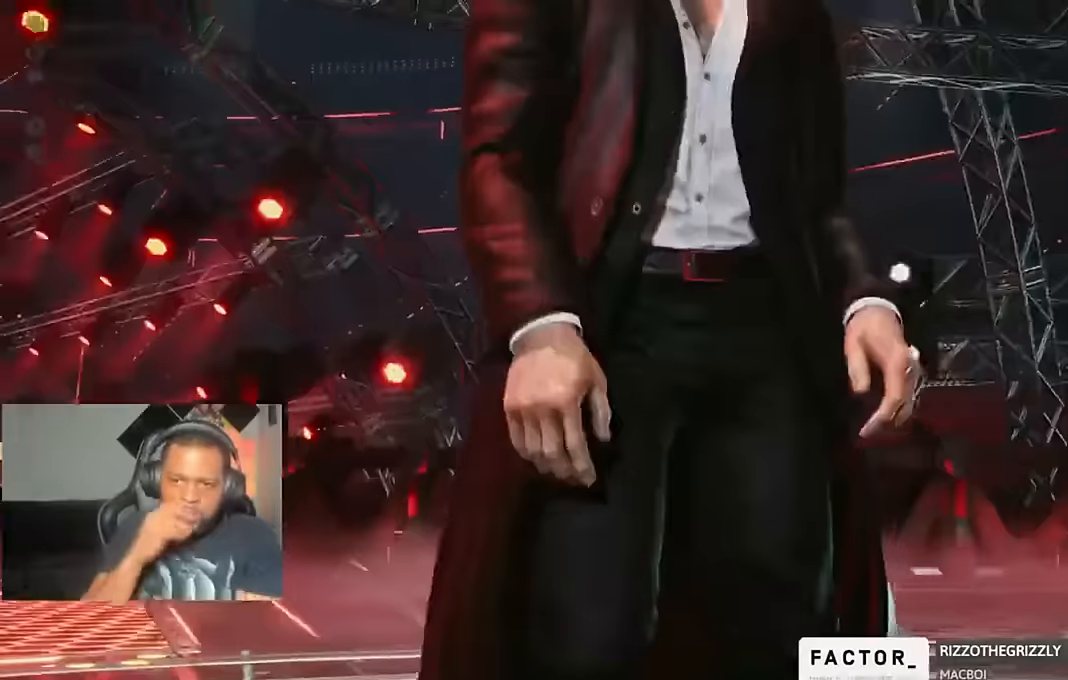
{"buttons": [], "left_stick": "center", "right_stick": "center", "events": []}
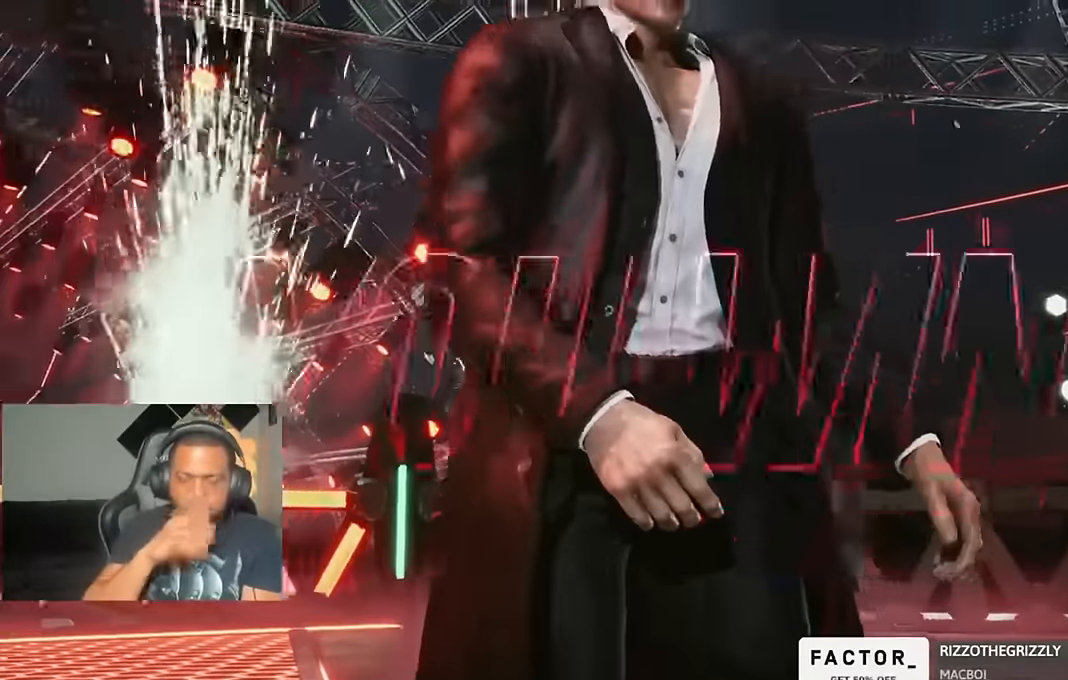
{"buttons": [], "left_stick": "center", "right_stick": "center", "events": []}
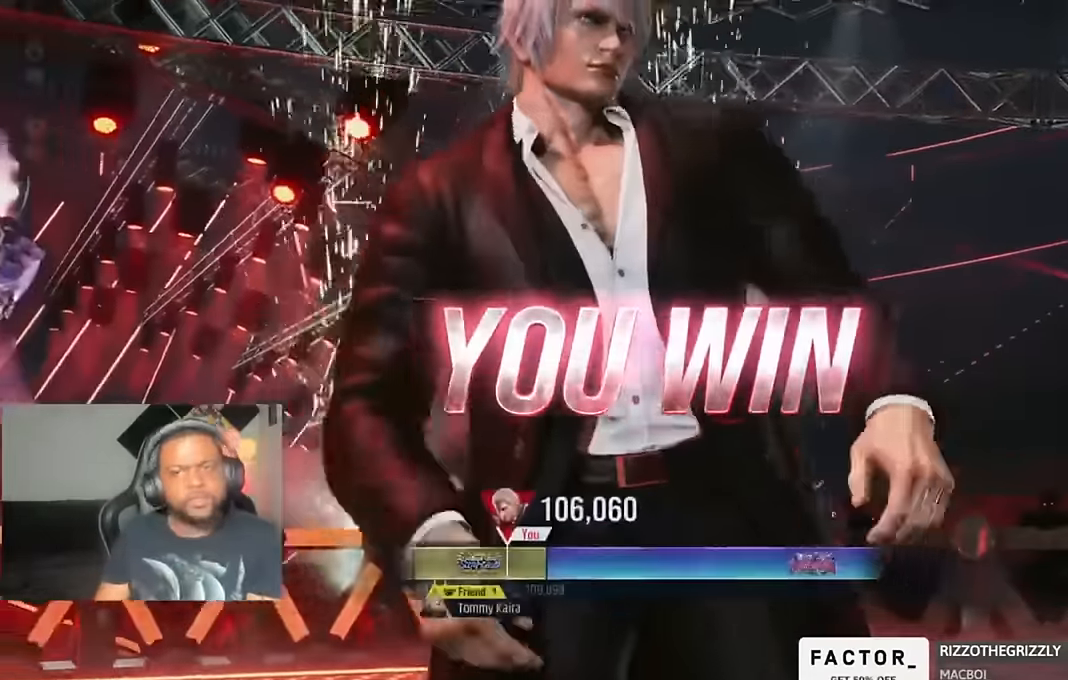
{"buttons": [], "left_stick": "center", "right_stick": "center", "events": []}
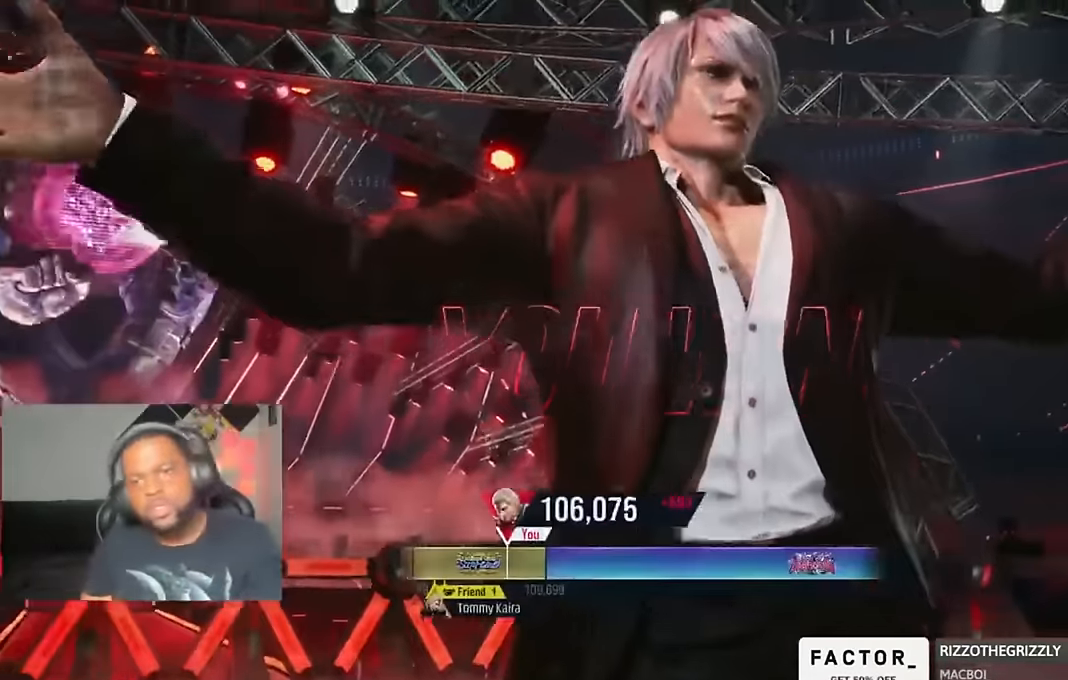
{"buttons": [], "left_stick": "center", "right_stick": "center", "events": []}
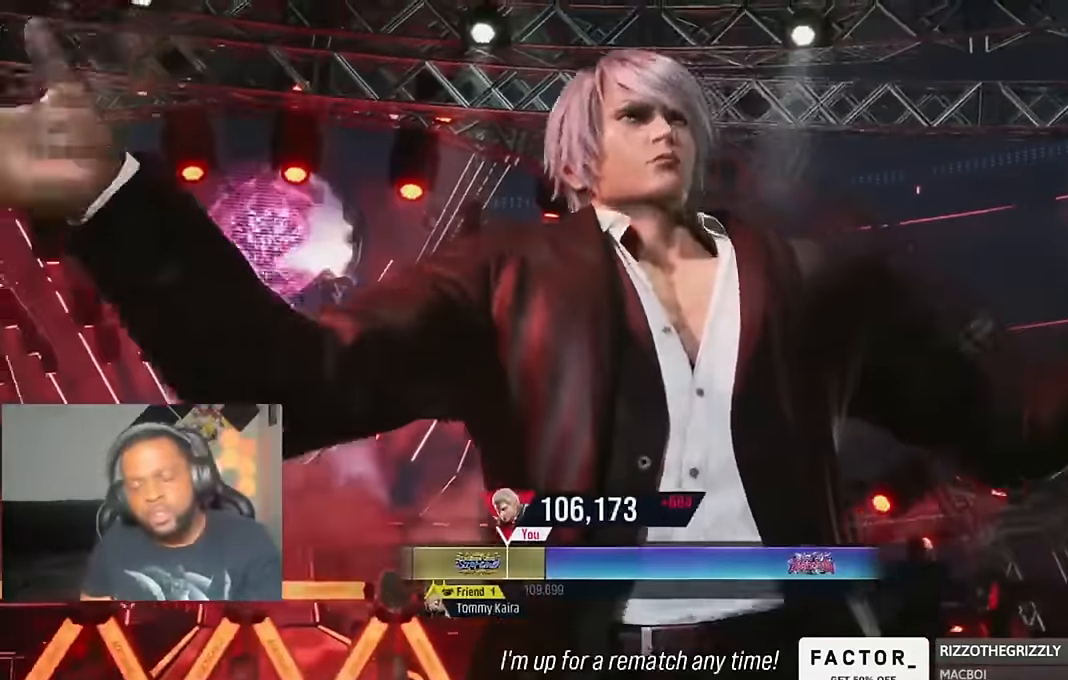
{"buttons": [], "left_stick": "center", "right_stick": "center", "events": []}
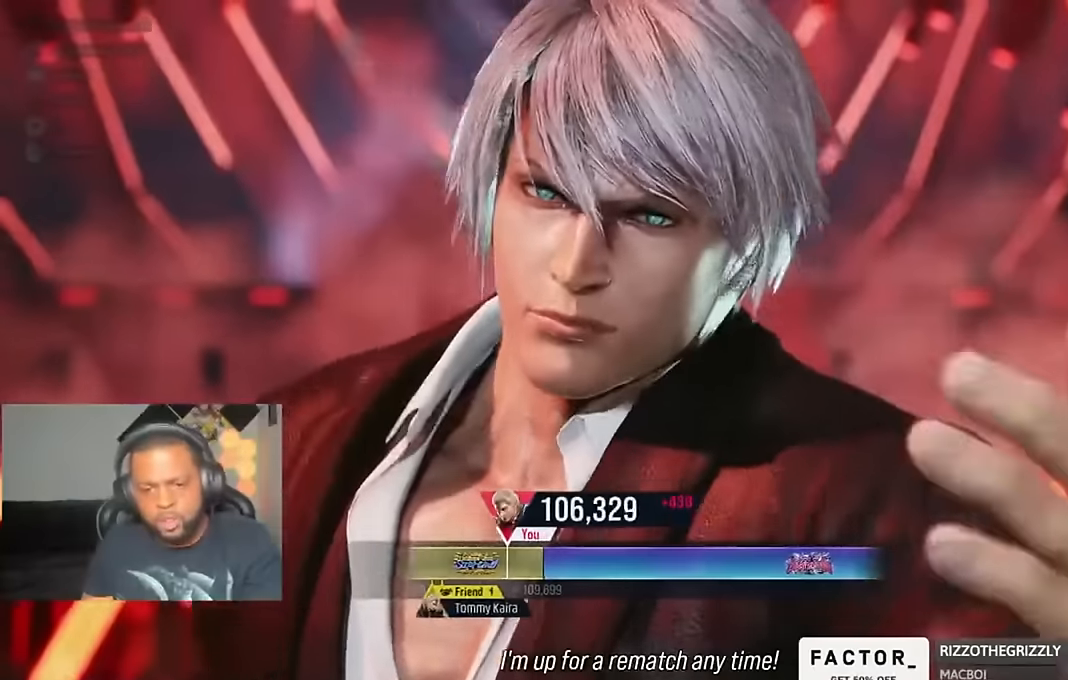
{"buttons": [], "left_stick": "center", "right_stick": "center", "events": []}
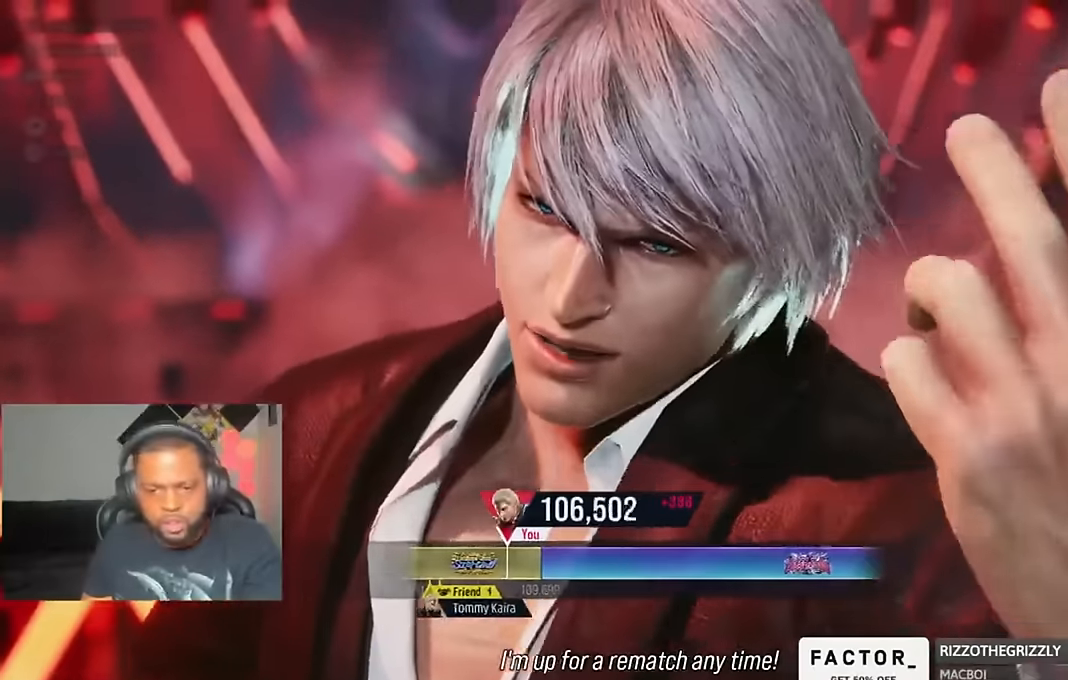
{"buttons": [], "left_stick": "center", "right_stick": "center"}
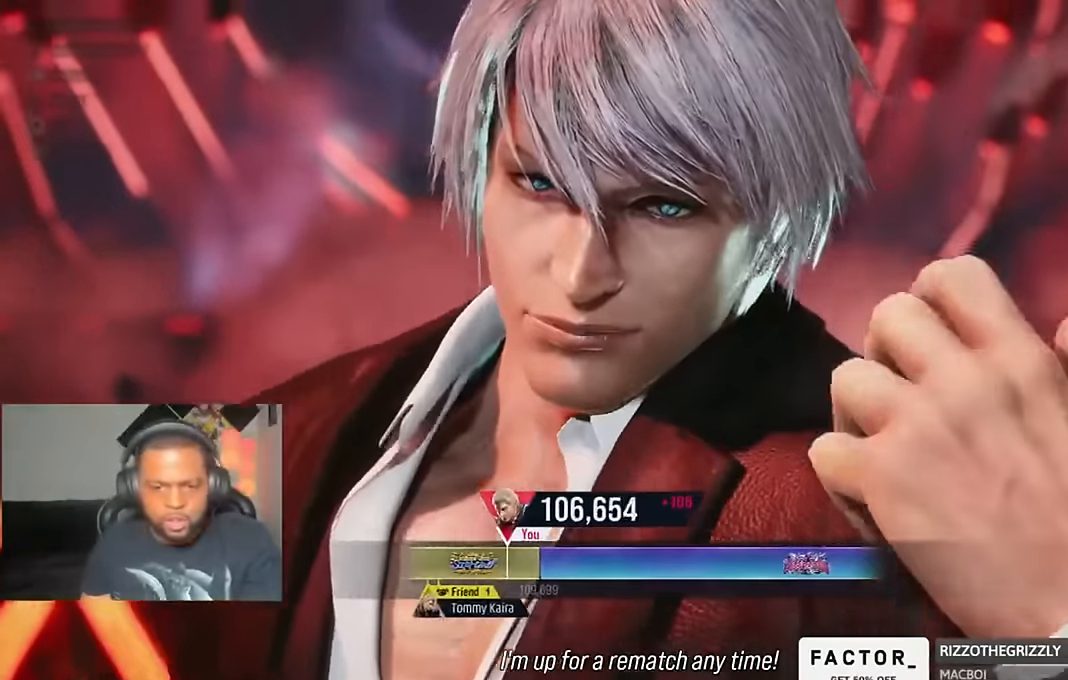
{"buttons": ["CROSS"], "left_stick": "center", "right_stick": "center", "events": [[50, "CROSS", "down"], [184, "CROSS", "up"], [250, "CROSS", "down"], [384, "CROSS", "up"], [417, "CROSS", "down"]]}
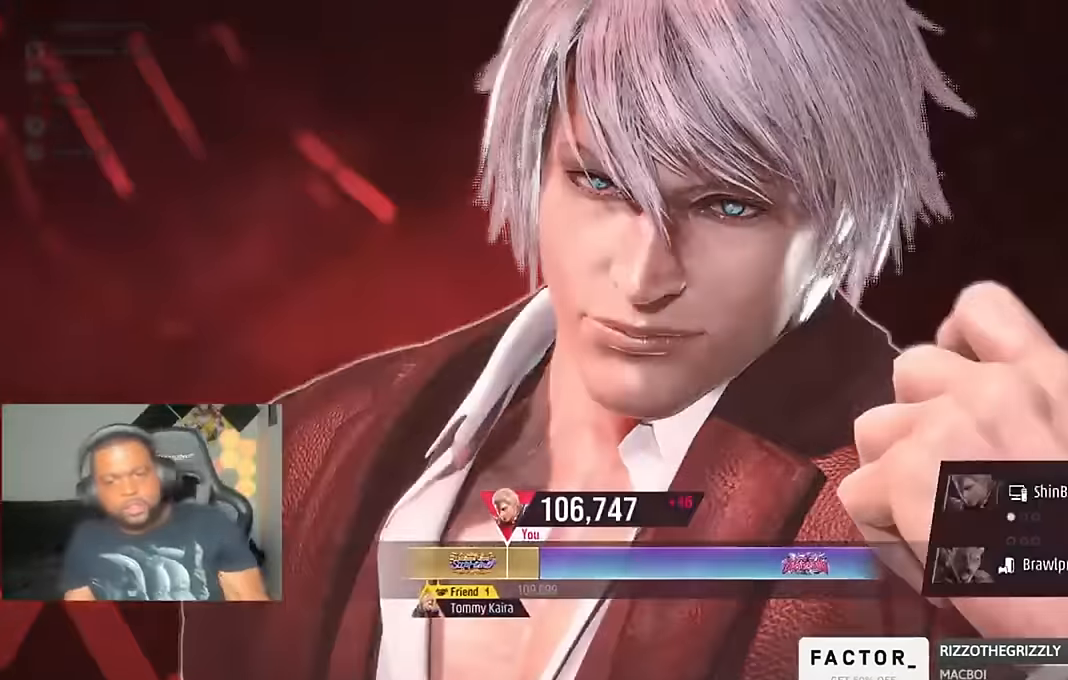
{"buttons": ["CROSS"], "left_stick": "center", "right_stick": "center", "events": [[84, "CROSS", "up"], [150, "CROSS", "down"], [284, "CROSS", "up"], [384, "CROSS", "down"]]}
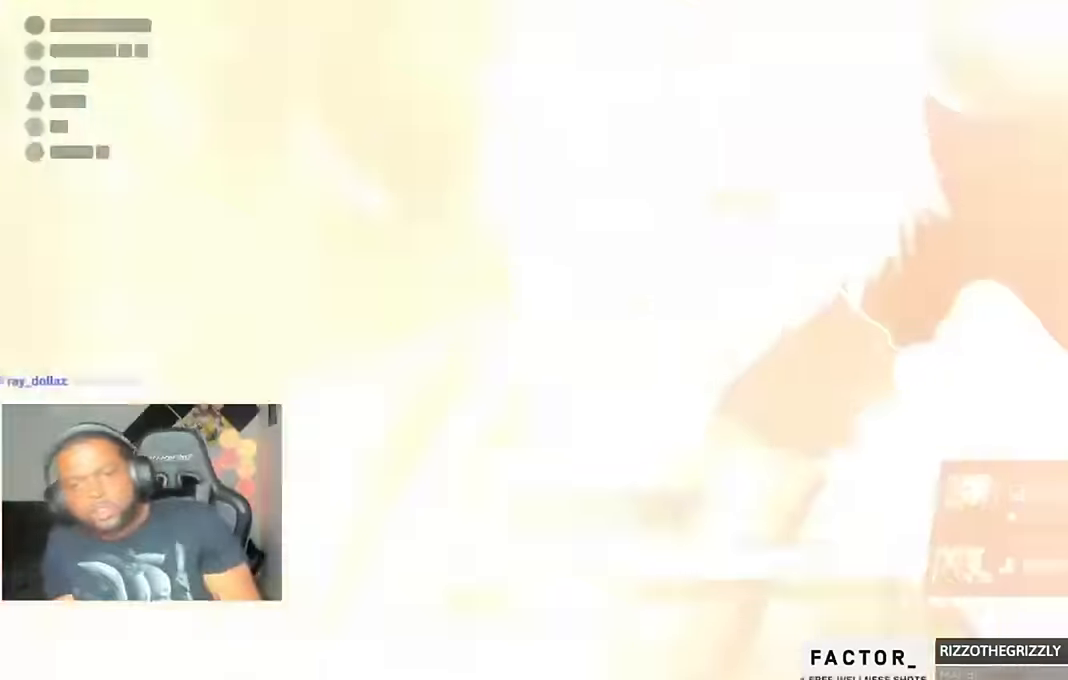
{"buttons": [], "left_stick": "center", "right_stick": "center", "events": [[17, "CROSS", "up"]]}
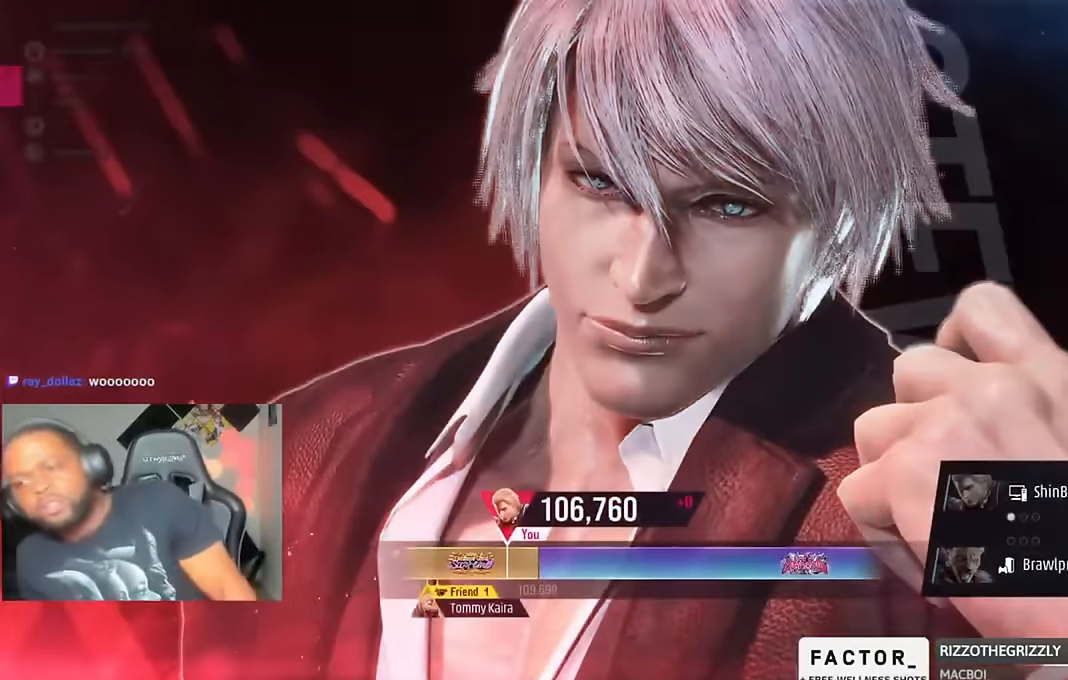
{"buttons": [], "left_stick": "center", "right_stick": "center", "events": []}
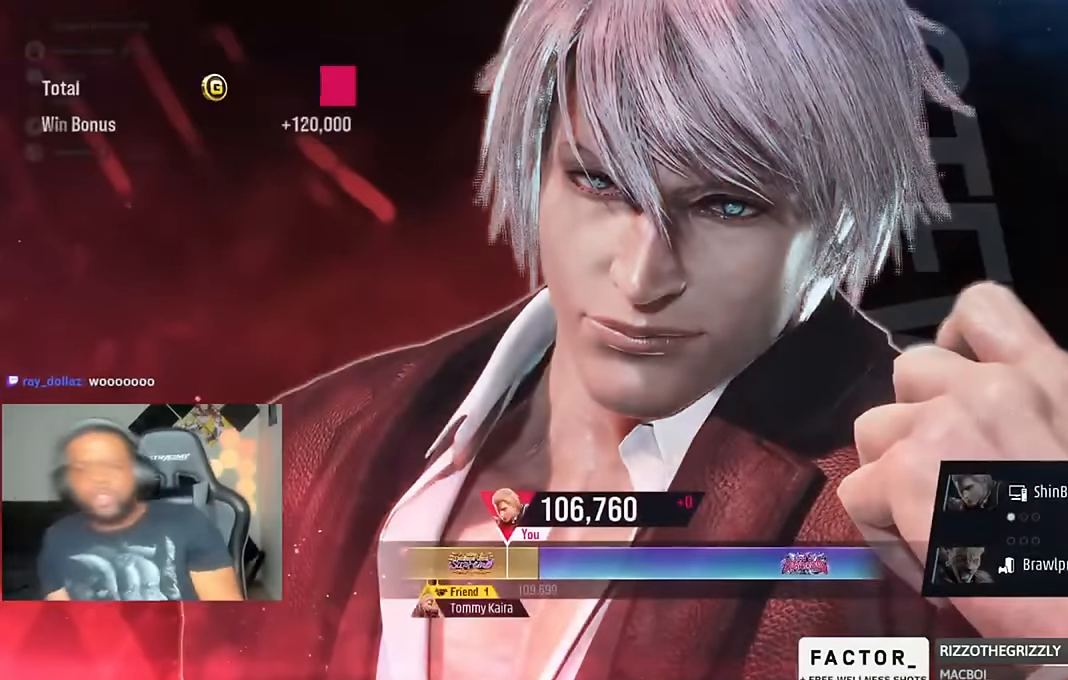
{"buttons": ["CROSS"], "left_stick": "center", "right_stick": "center", "events": [[250, "CROSS", "down"], [350, "CROSS", "up"], [450, "CROSS", "down"]]}
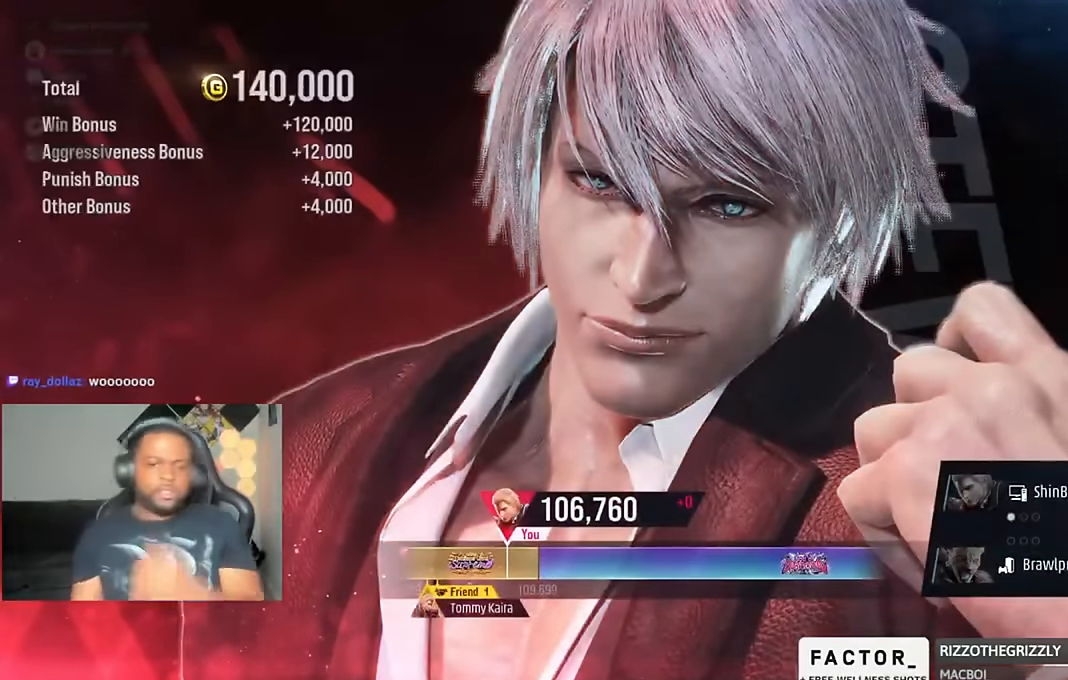
{"buttons": [], "left_stick": "center", "right_stick": "center", "events": [[50, "CROSS", "up"], [150, "CROSS", "down"], [284, "CROSS", "up"], [350, "CROSS", "down"], [484, "CROSS", "up"]]}
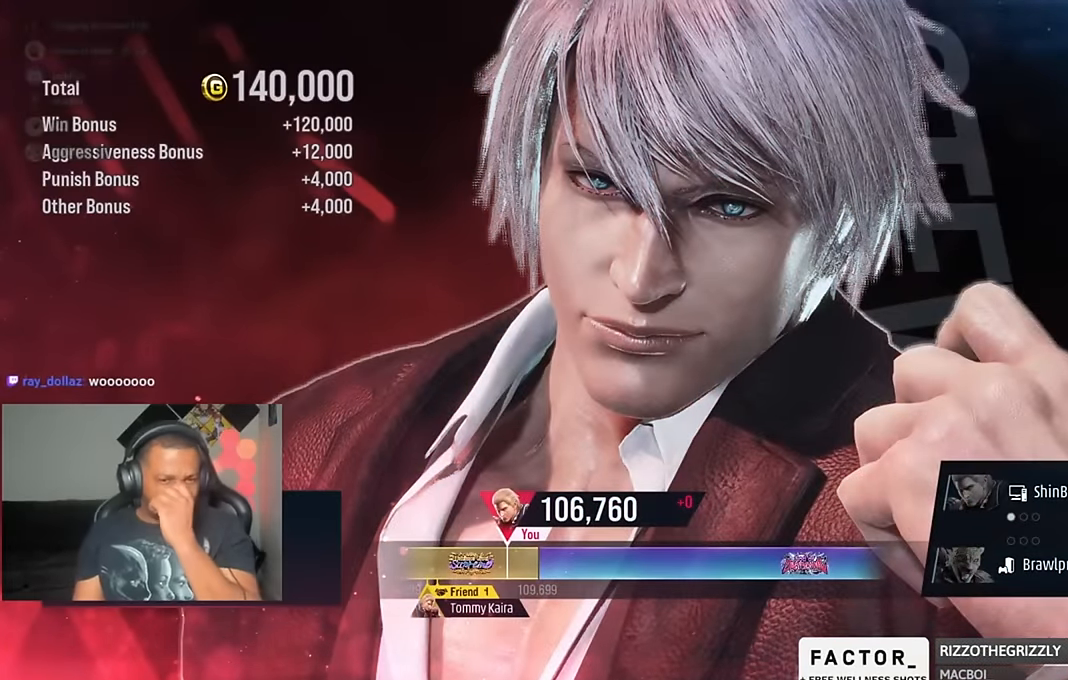
{"buttons": ["CROSS"], "left_stick": "center", "right_stick": "center", "events": [[50, "CROSS", "down"], [184, "CROSS", "up"], [250, "CROSS", "down"], [384, "CROSS", "up"], [450, "CROSS", "down"]]}
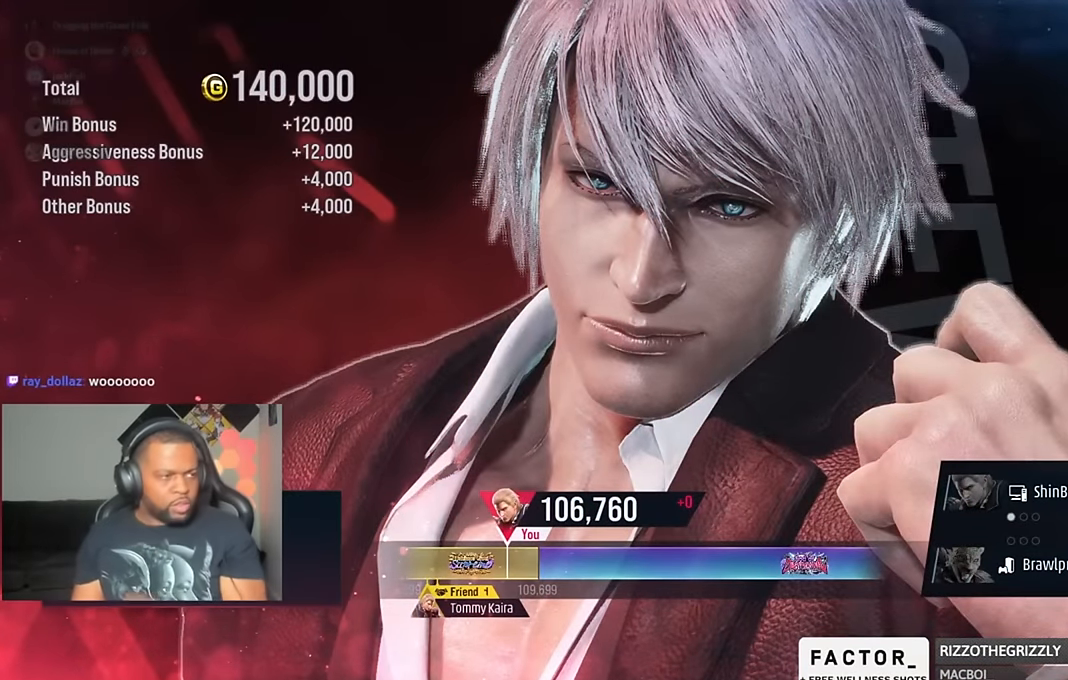
{"buttons": [], "left_stick": "center", "right_stick": "center", "events": [[84, "CROSS", "up"], [184, "CROSS", "down"], [250, "CROSS", "up"], [350, "CROSS", "down"], [484, "CROSS", "up"]]}
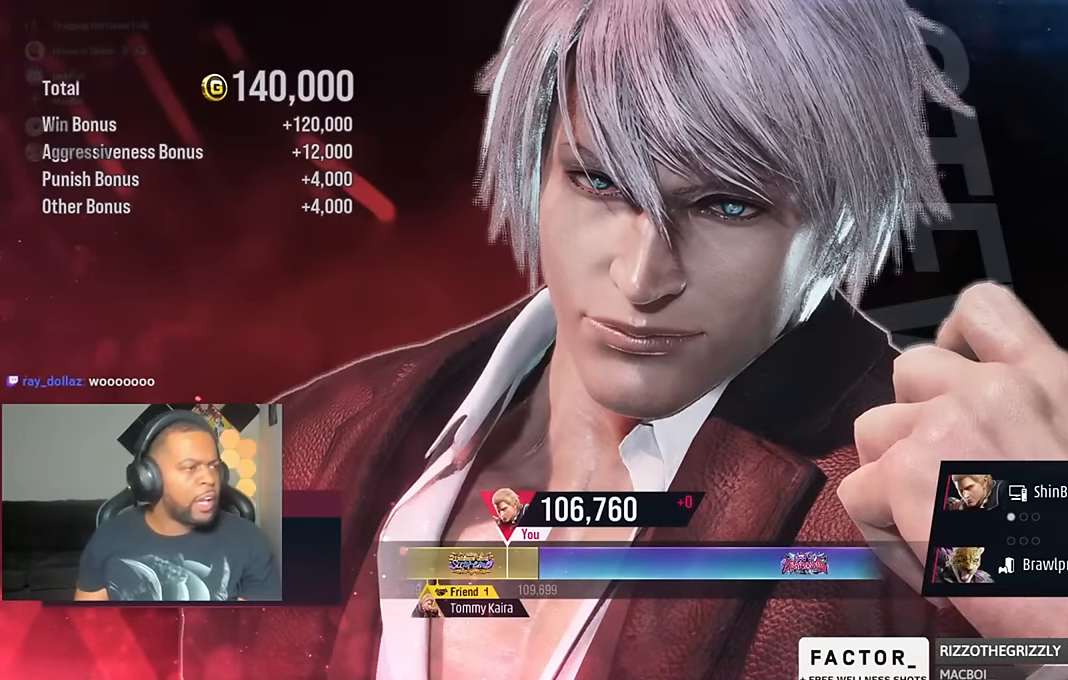
{"buttons": ["CROSS"], "left_stick": "center", "right_stick": "center", "events": [[50, "CROSS", "down"], [184, "CROSS", "up"], [250, "CROSS", "down"], [417, "CROSS", "up"], [450, "CROSS", "down"]]}
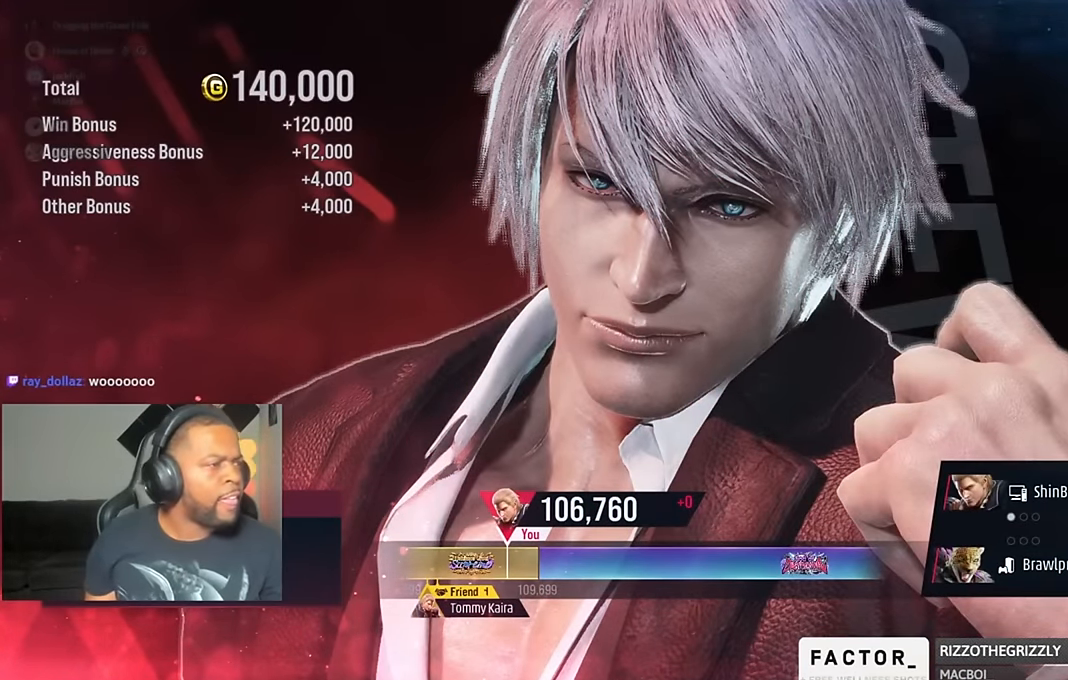
{"buttons": [], "left_stick": "center", "right_stick": "center", "events": [[84, "CROSS", "up"], [150, "CROSS", "down"], [284, "CROSS", "up"], [350, "CROSS", "down"], [484, "CROSS", "up"]]}
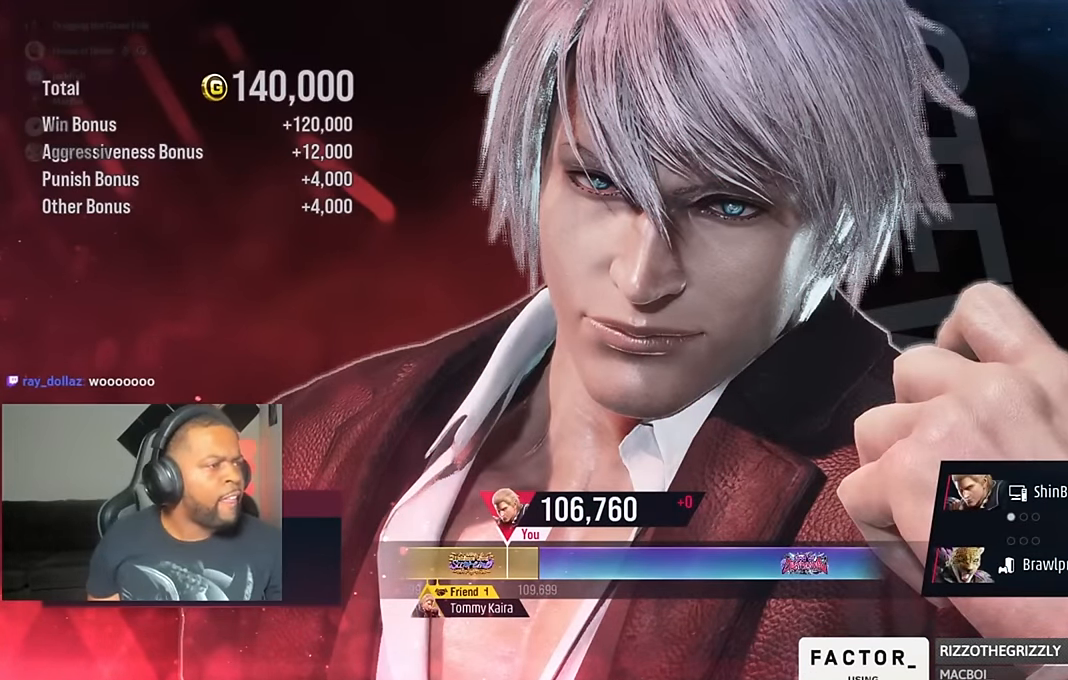
{"buttons": ["CROSS"], "left_stick": "center", "right_stick": "center", "events": [[84, "CROSS", "down"], [217, "CROSS", "up"], [284, "CROSS", "down"], [416, "CROSS", "up"], [483, "CROSS", "down"]]}
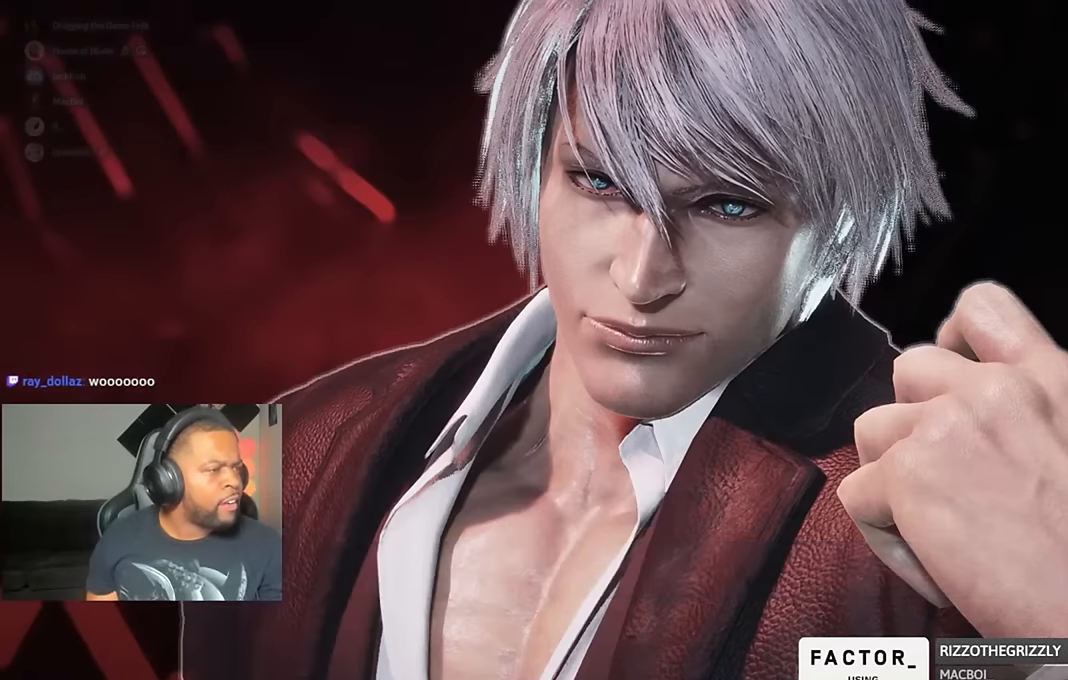
{"buttons": [], "left_stick": "center", "right_stick": "center", "events": [[116, "CROSS", "up"], [183, "CROSS", "down"], [316, "CROSS", "up"]]}
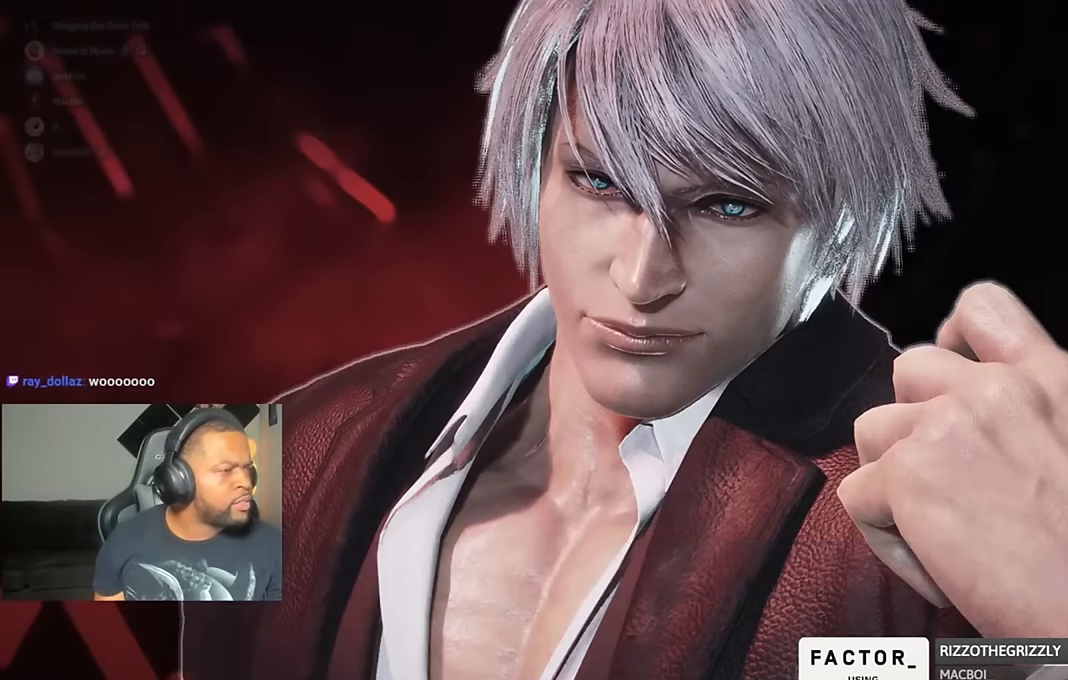
{"buttons": [], "left_stick": "center", "right_stick": "center", "events": []}
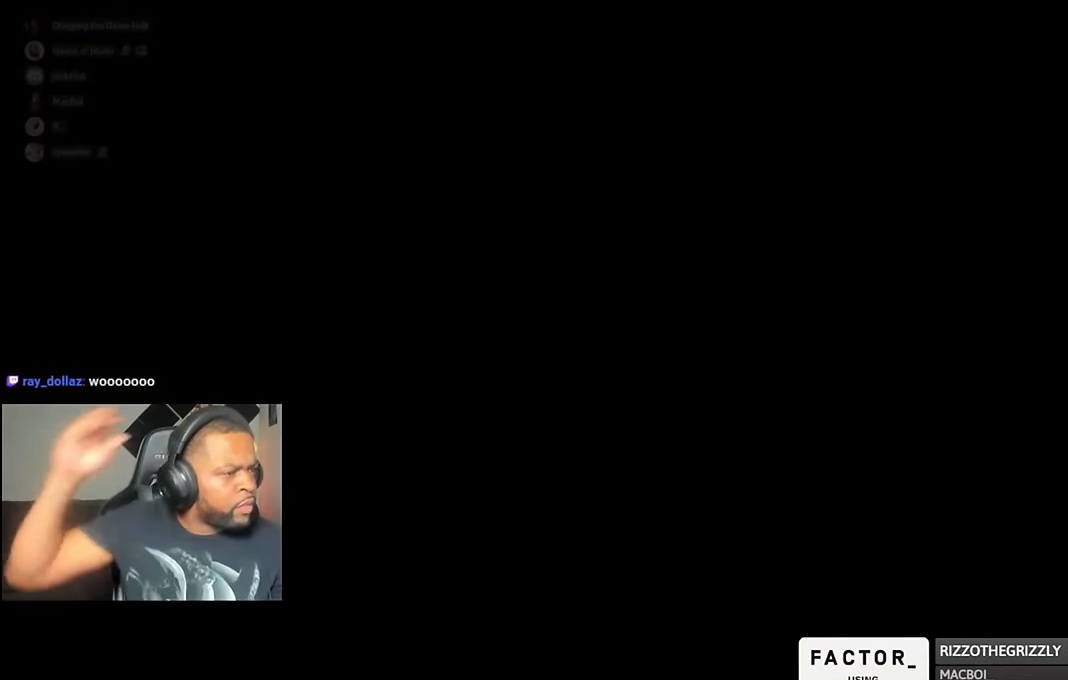
{"buttons": [], "left_stick": "center", "right_stick": "center", "events": []}
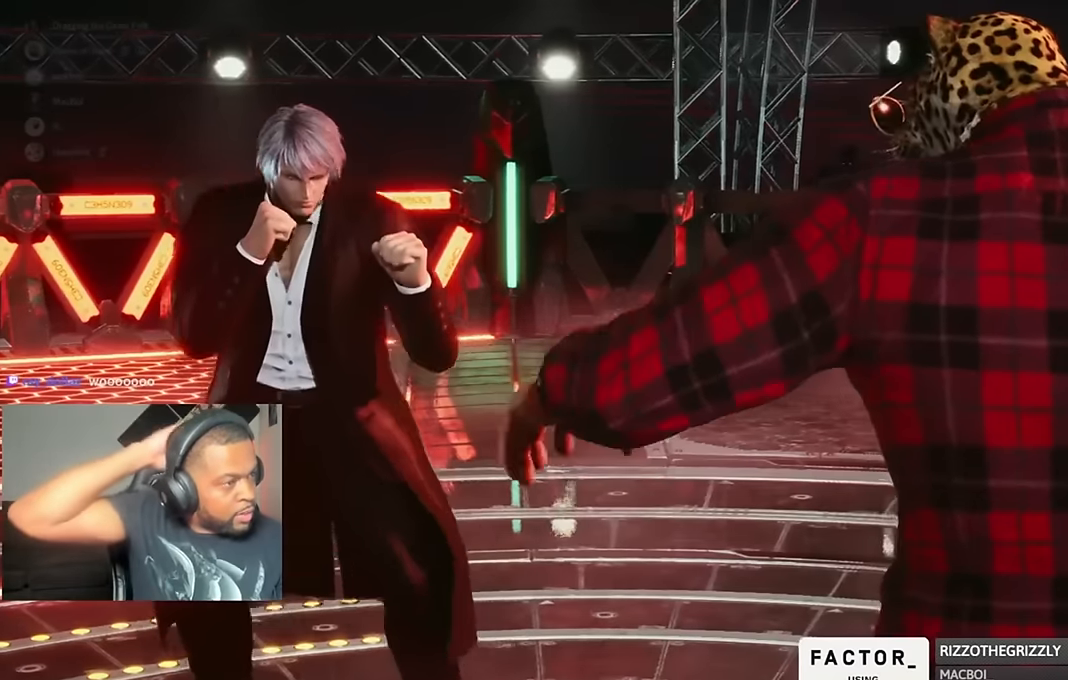
{"buttons": [], "left_stick": "center", "right_stick": "center", "events": []}
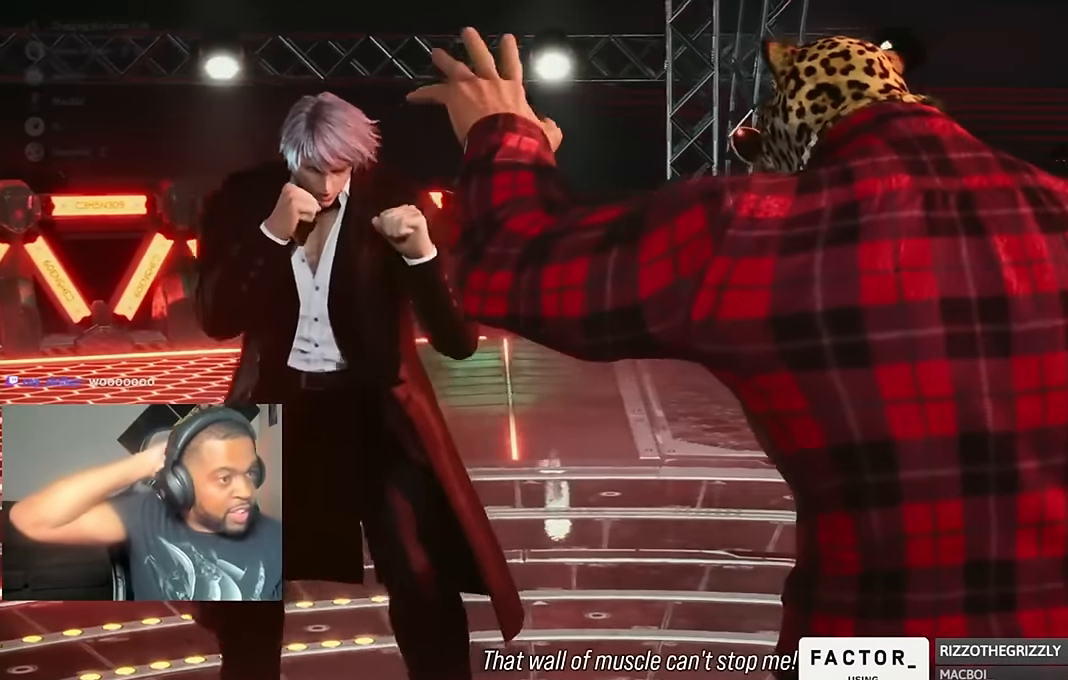
{"buttons": [], "left_stick": "center", "right_stick": "center", "events": []}
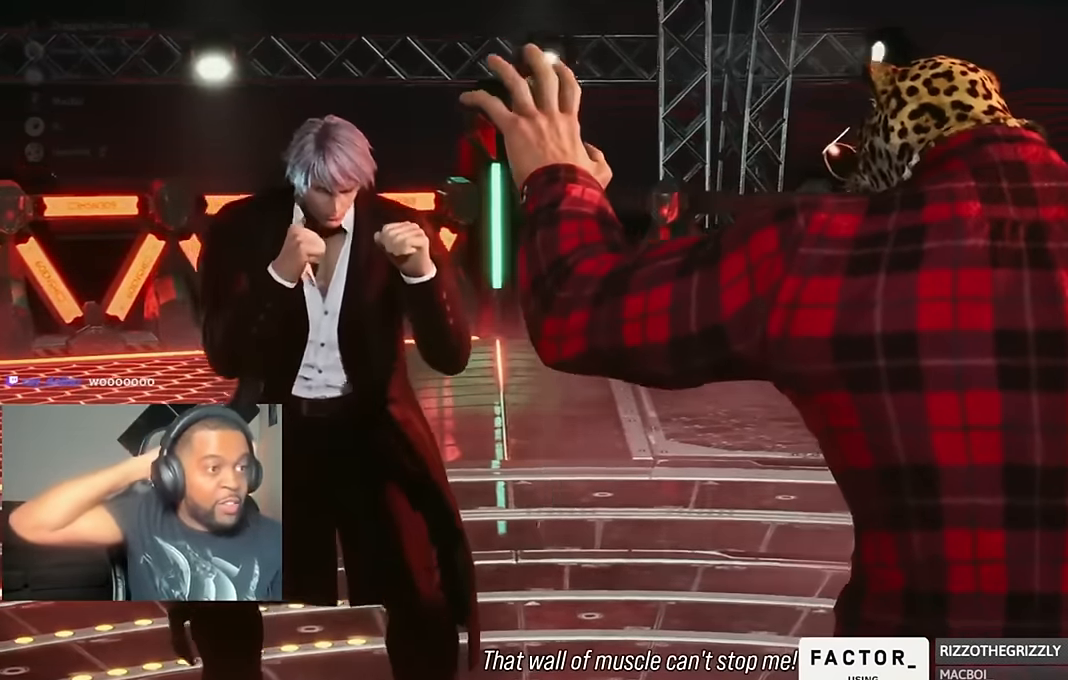
{"buttons": [], "left_stick": "center", "right_stick": "center", "events": []}
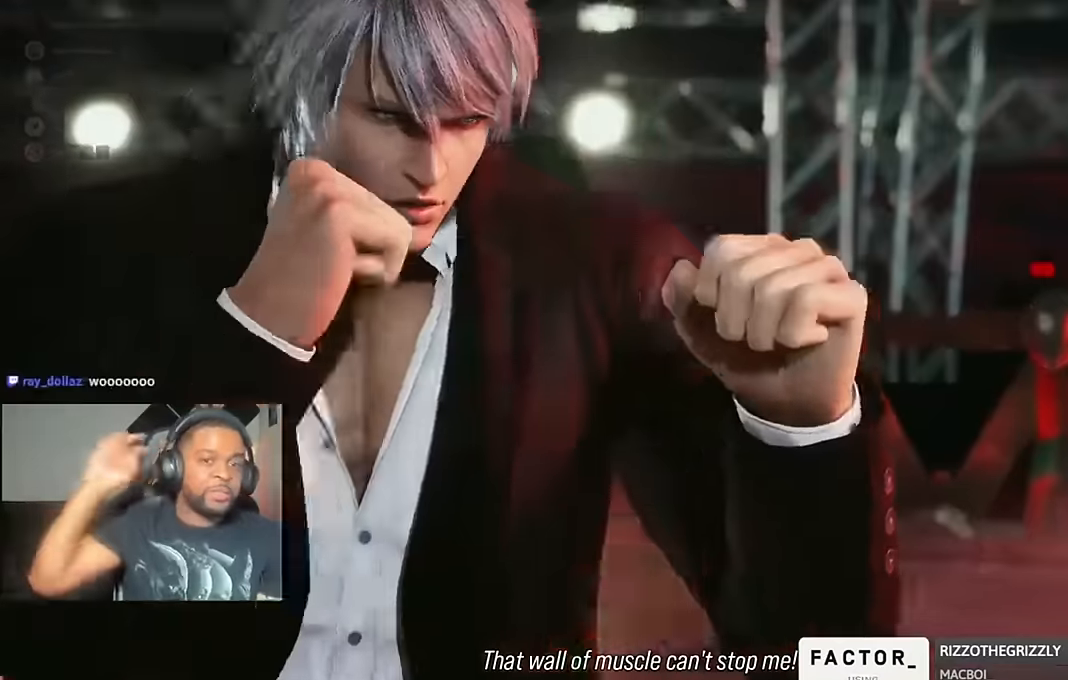
{"buttons": [], "left_stick": "center", "right_stick": "center", "events": []}
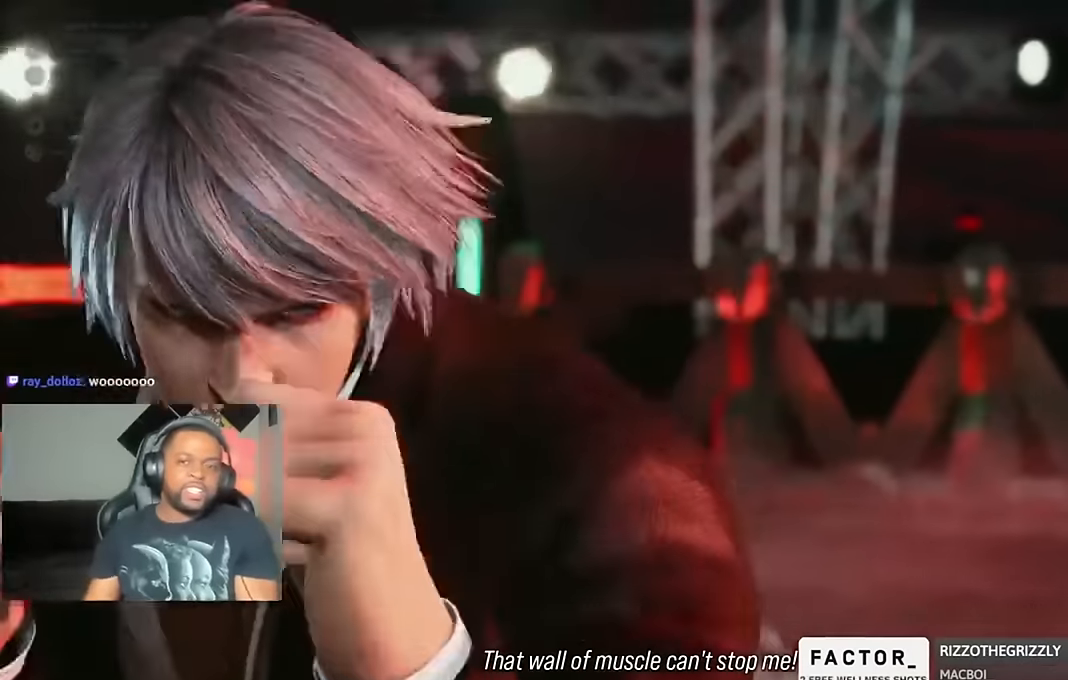
{"buttons": [], "left_stick": "center", "right_stick": "center", "events": []}
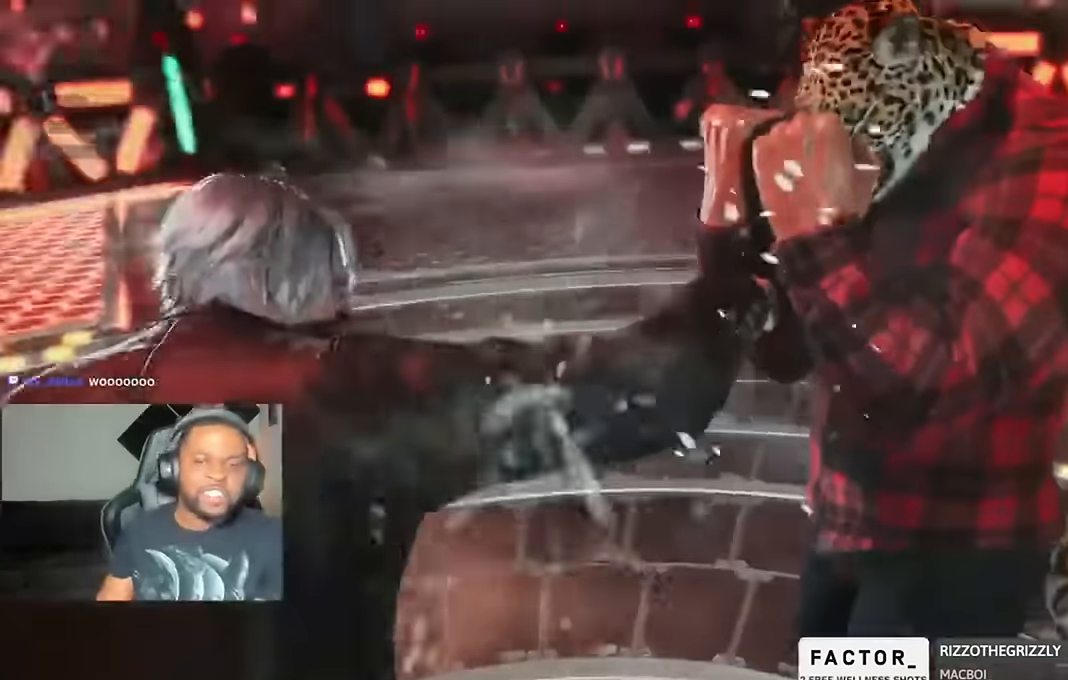
{"buttons": [], "left_stick": "center", "right_stick": "center", "events": []}
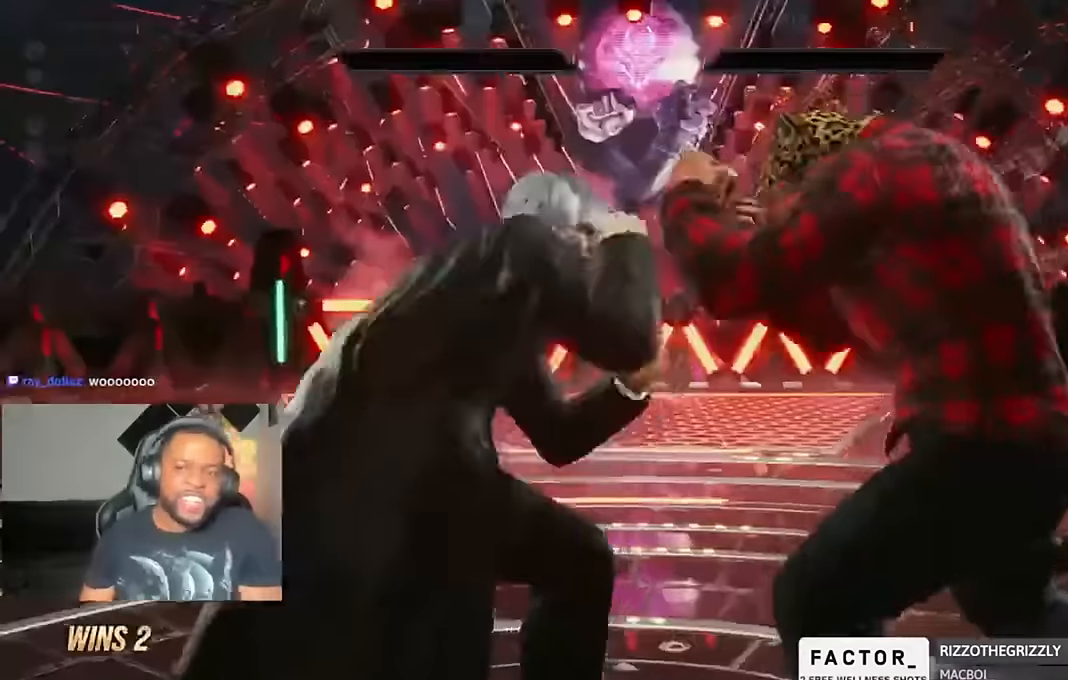
{"buttons": [], "left_stick": "center", "right_stick": "center", "events": []}
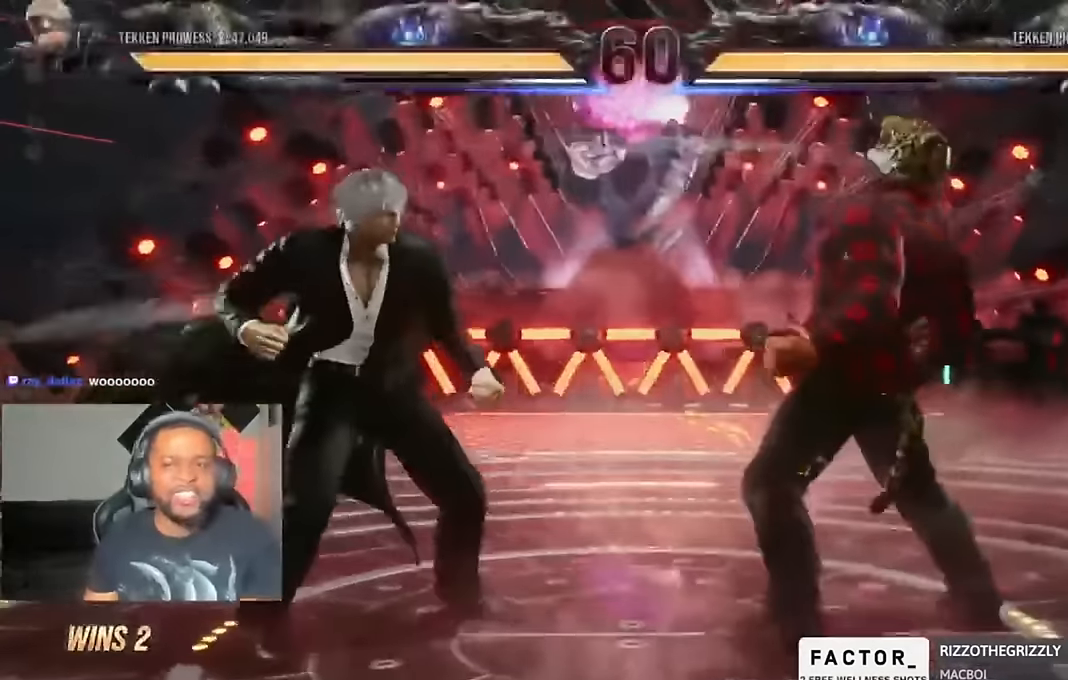
{"buttons": ["DPAD_UP"], "left_stick": "center", "right_stick": "center"}
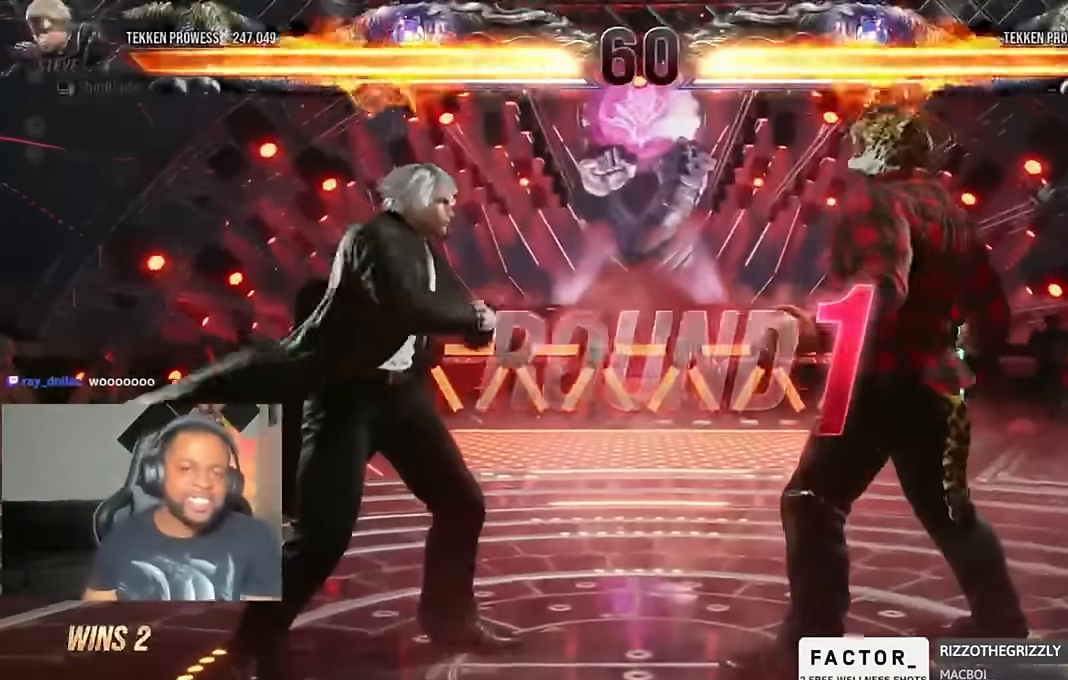
{"buttons": ["DPAD_UP"], "left_stick": "left", "right_stick": "center"}